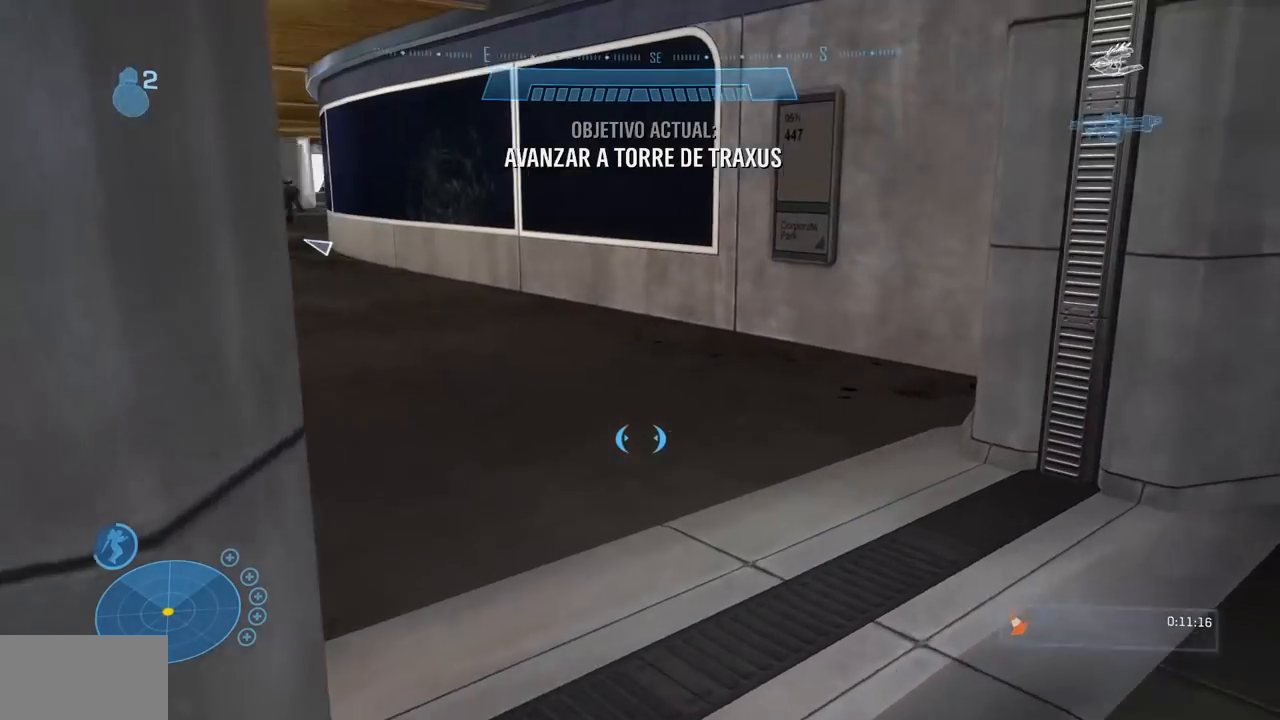
Gameplay with a controller (Xbox layout); each line is a JSON object with the inputs held at the frame after it. "events" lists button and stick changes between this image and that frame as [ms after this image, input, new state], when the widget could be followed in between. Not read: B DPAD_DOWN DPAD_RIGHT DPAD_UP HOME L3 R3 Y.
{"buttons": [], "left_stick": "up", "right_stick": "center", "events": [[34, "X", "up"], [84, "right_stick", "center"], [184, "X", "down"], [184, "right_stick", "left"], [200, "left_stick", "up"], [334, "X", "up"], [367, "right_stick", "center"]]}
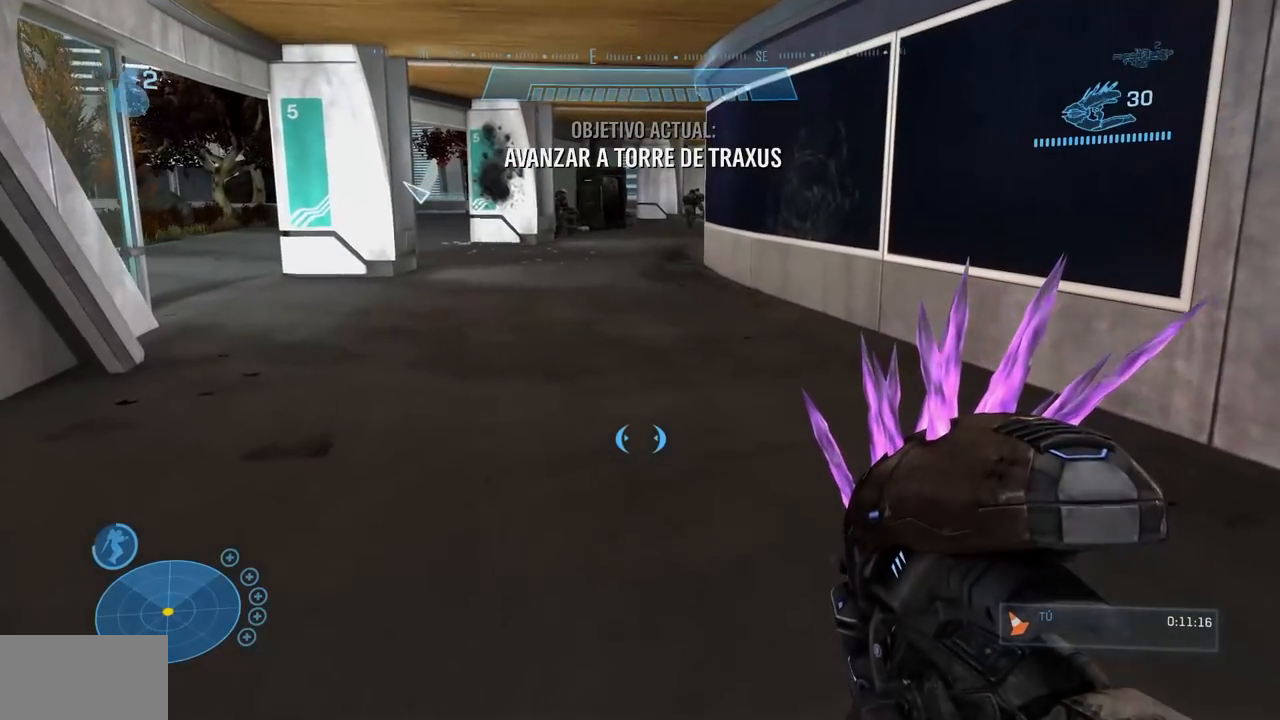
{"buttons": [], "left_stick": "up", "right_stick": "center", "events": []}
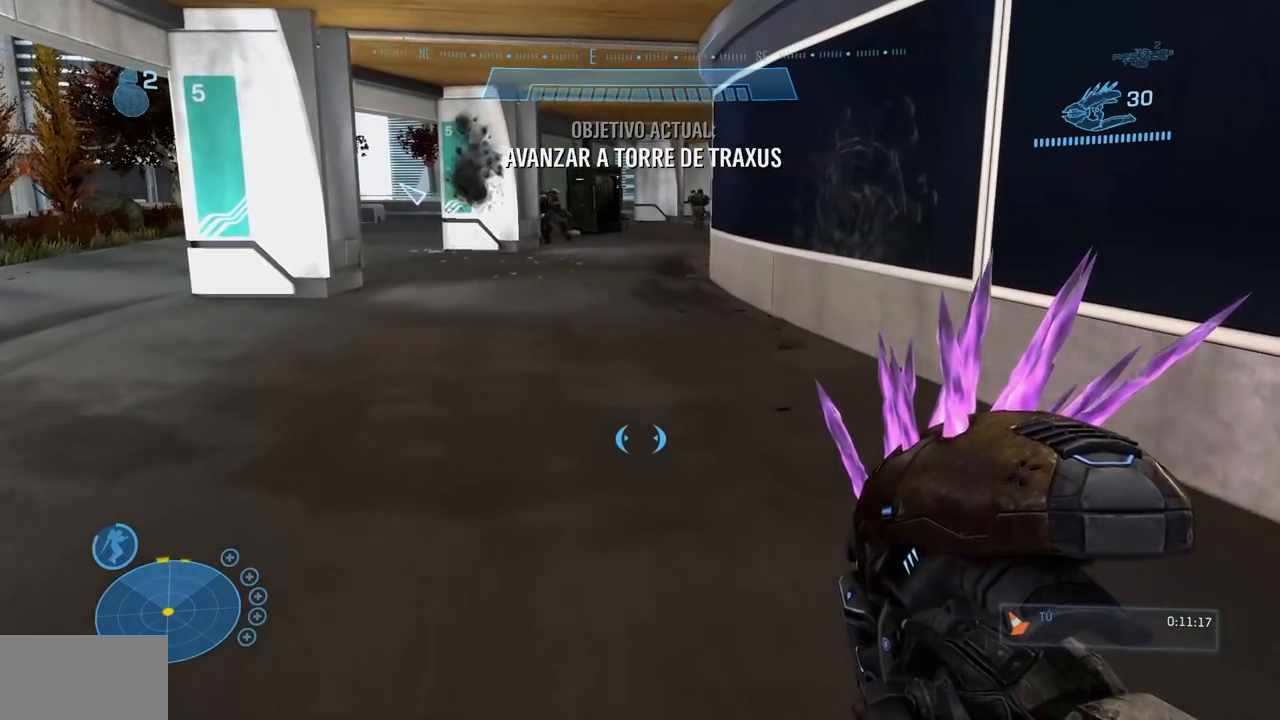
{"buttons": [], "left_stick": "up", "right_stick": "center", "events": []}
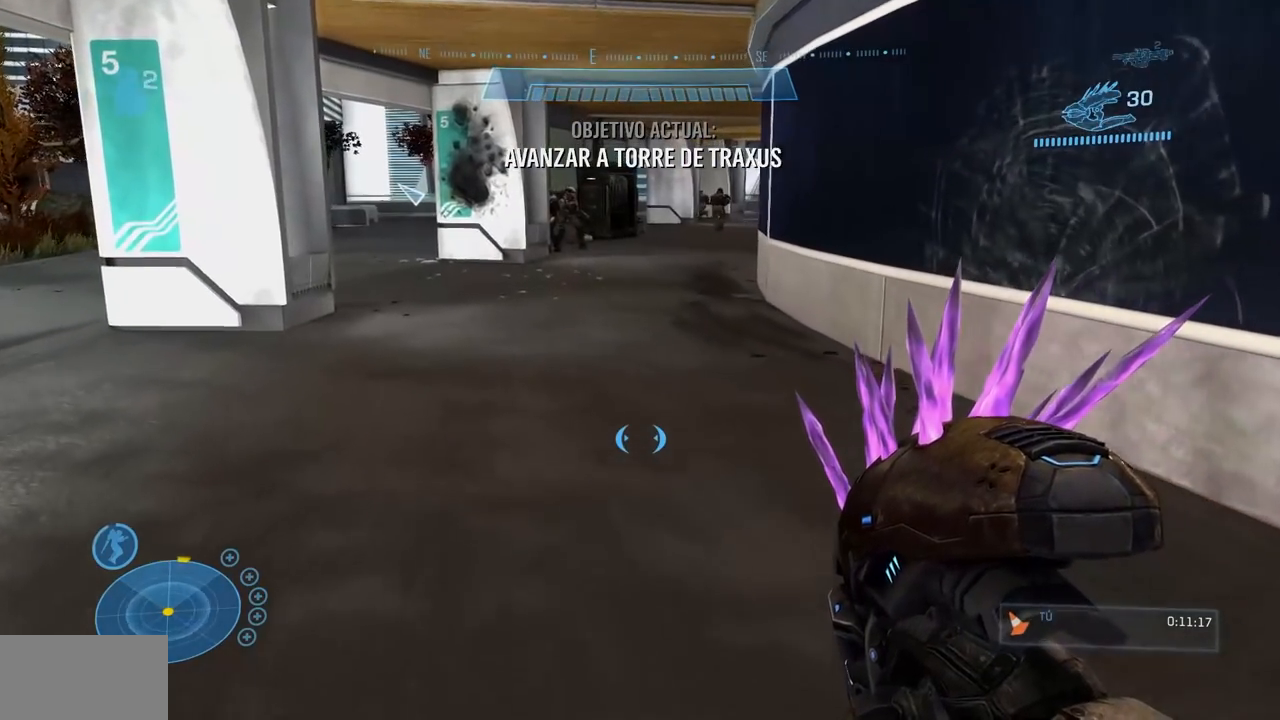
{"buttons": [], "left_stick": "up", "right_stick": "center", "events": []}
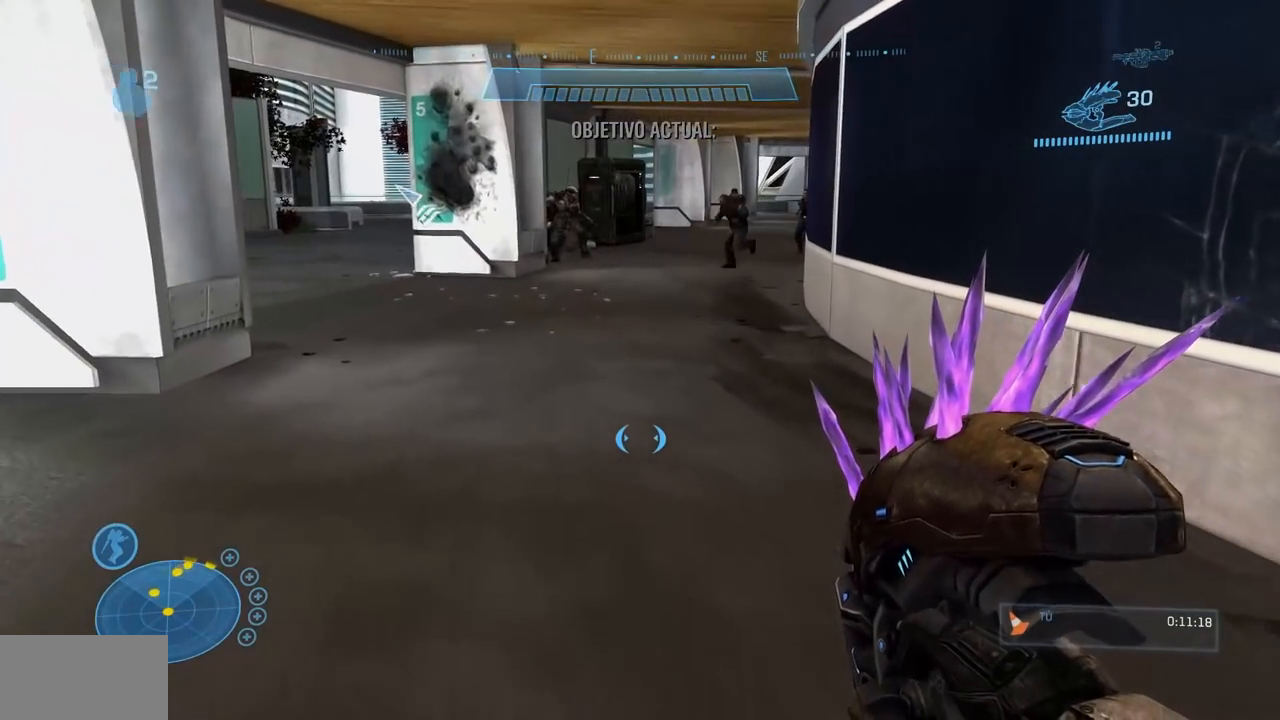
{"buttons": [], "left_stick": "up", "right_stick": "center", "events": []}
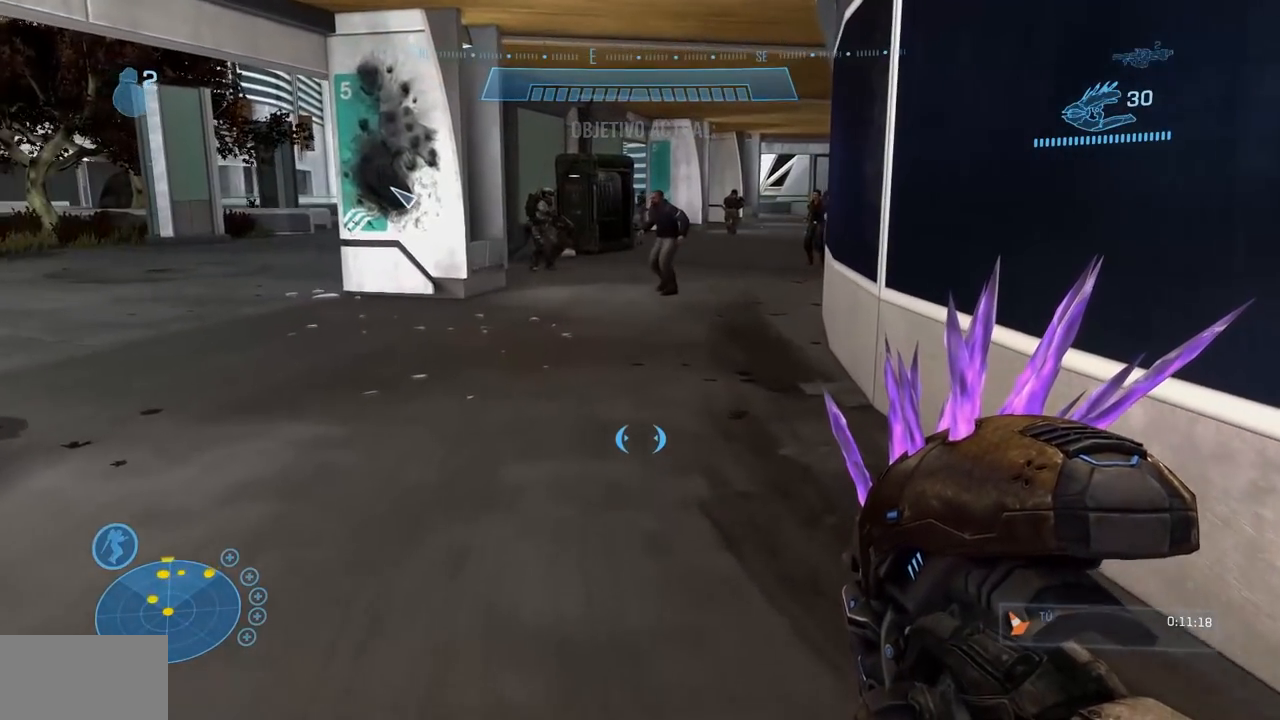
{"buttons": [], "left_stick": "up", "right_stick": "center", "events": []}
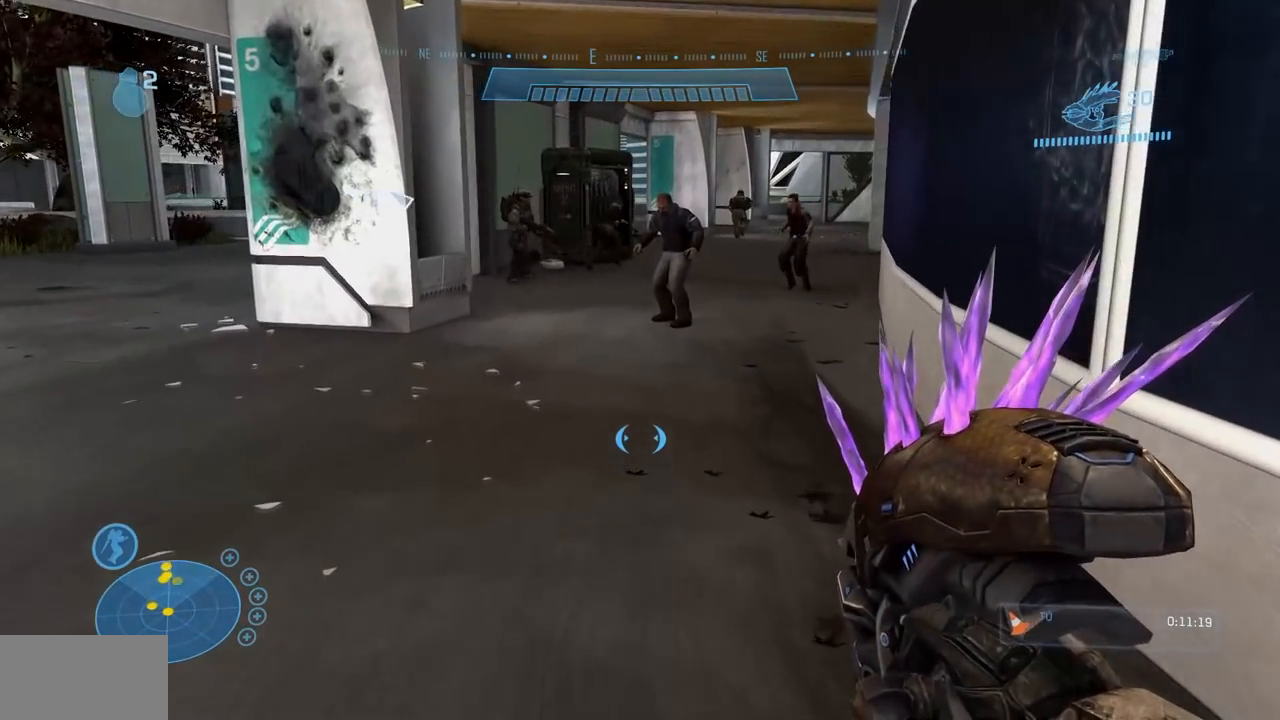
{"buttons": [], "left_stick": "up", "right_stick": "center", "events": []}
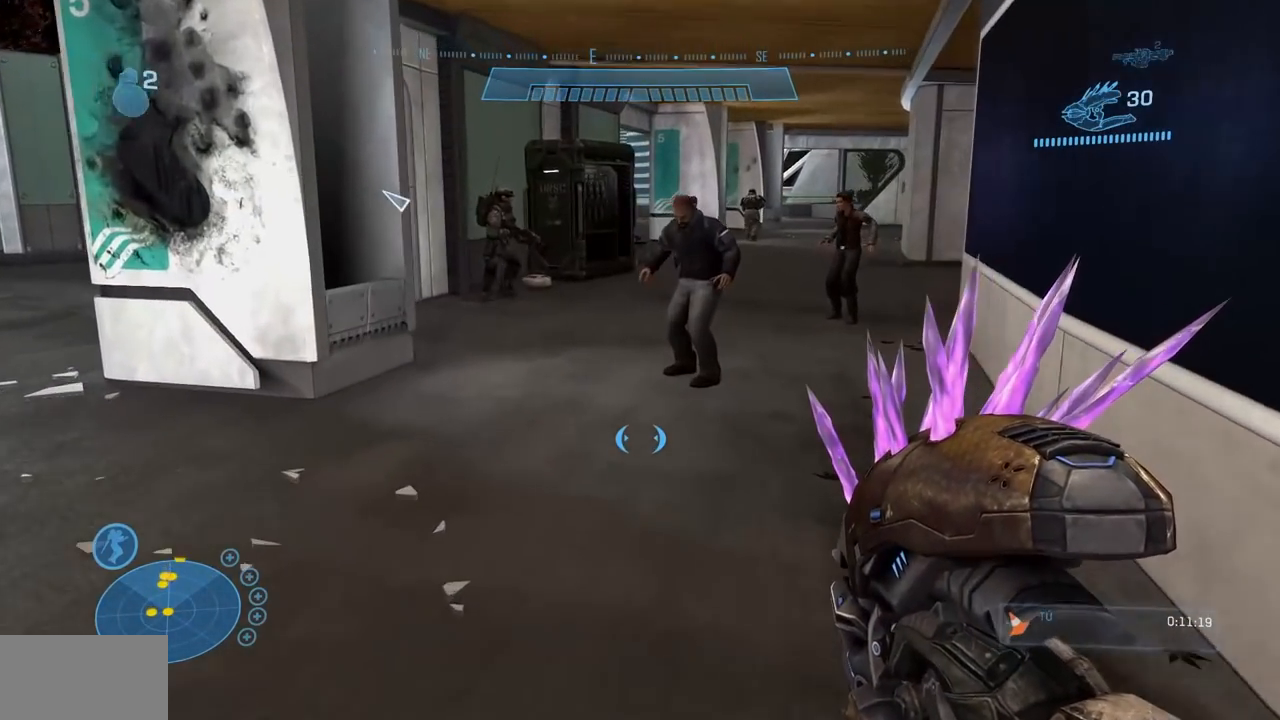
{"buttons": [], "left_stick": "up", "right_stick": "center", "events": []}
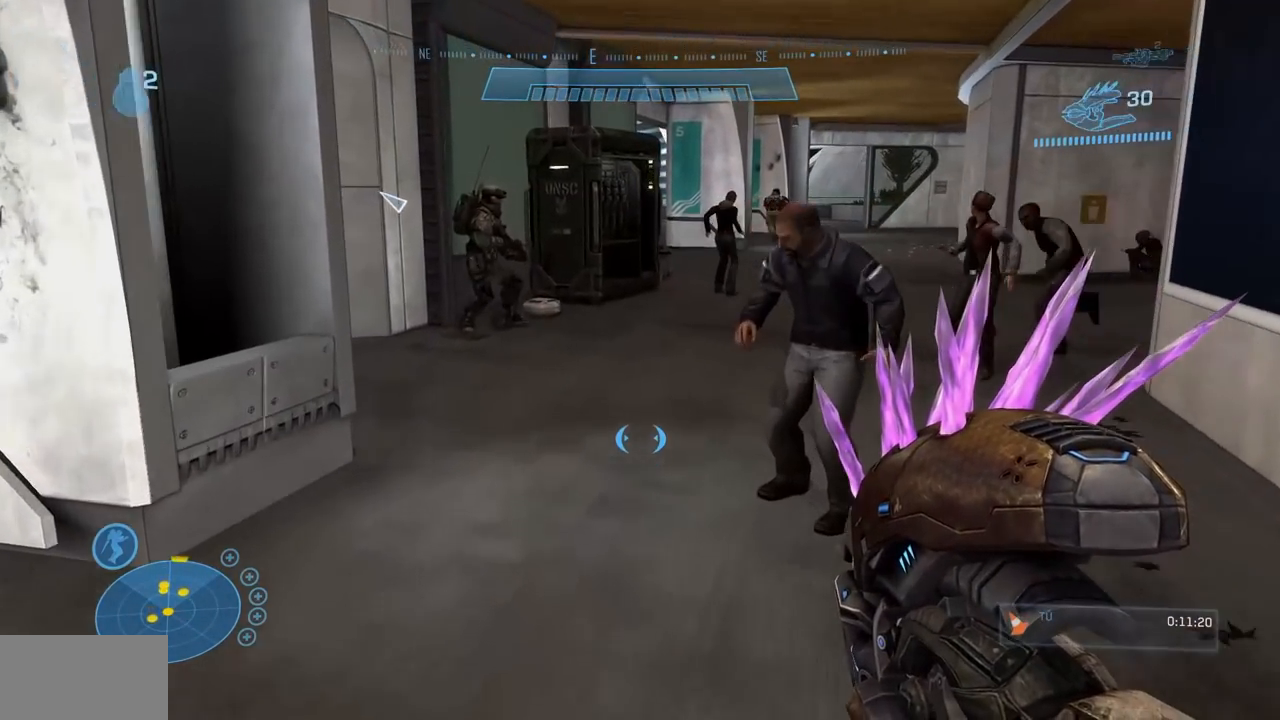
{"buttons": [], "left_stick": "up", "right_stick": "center", "events": []}
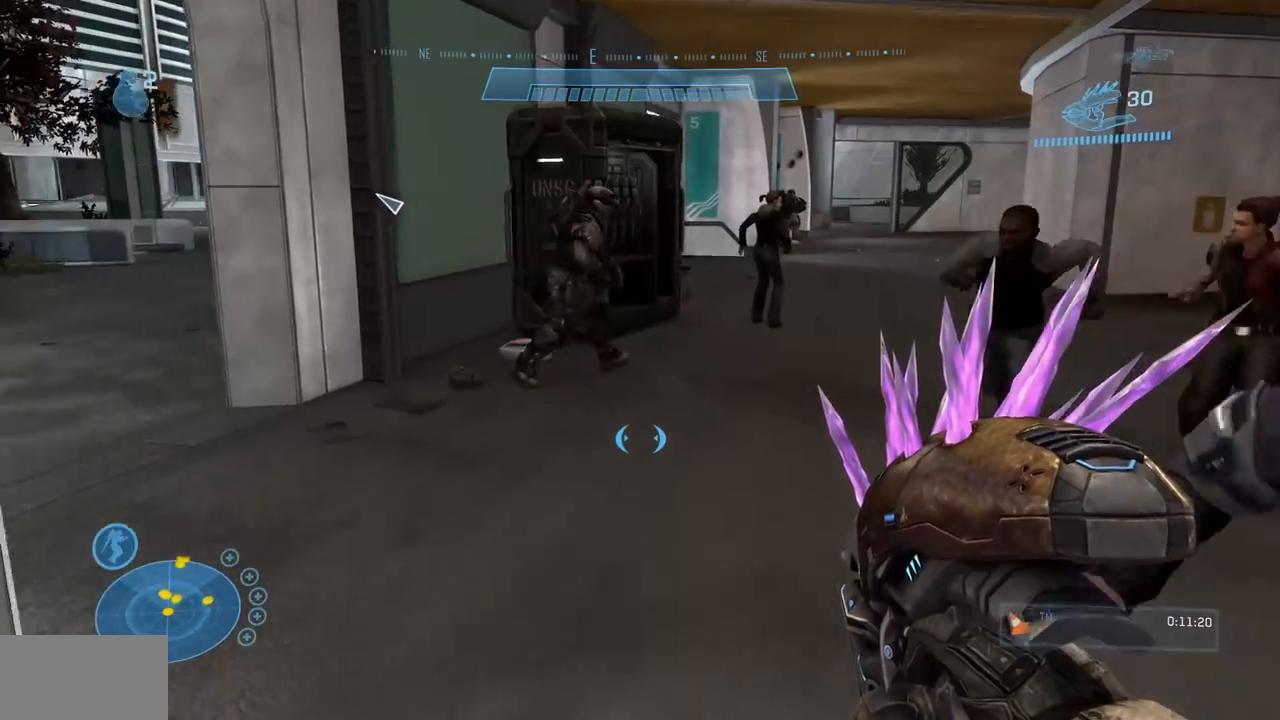
{"buttons": [], "left_stick": "up", "right_stick": "center", "events": []}